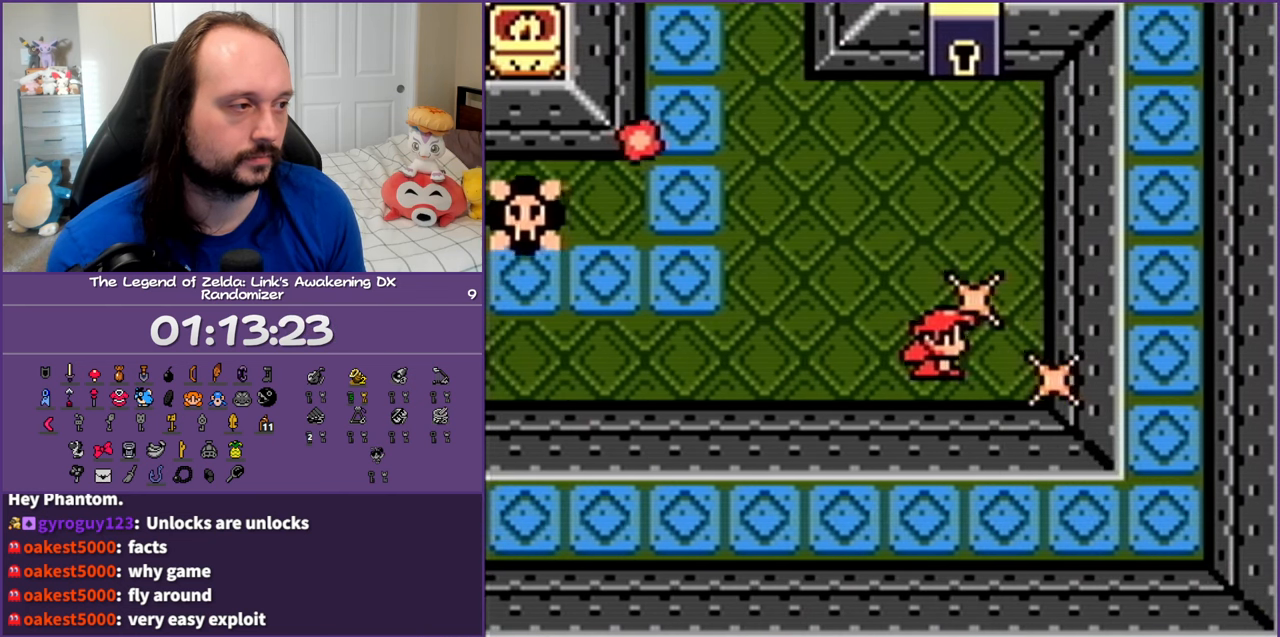
Gameplay with a controller (Nintendo layout); each line is a JSON object with the inputs held at the frame after it. "events" lists button and stick changes between this image and that frame as [ms after this image, input, new state], when the widget could be followed in between. Not read: L3 R3.
{"buttons": ["DPAD_UP"], "events": [[33, "DPAD_RIGHT", "up"]]}
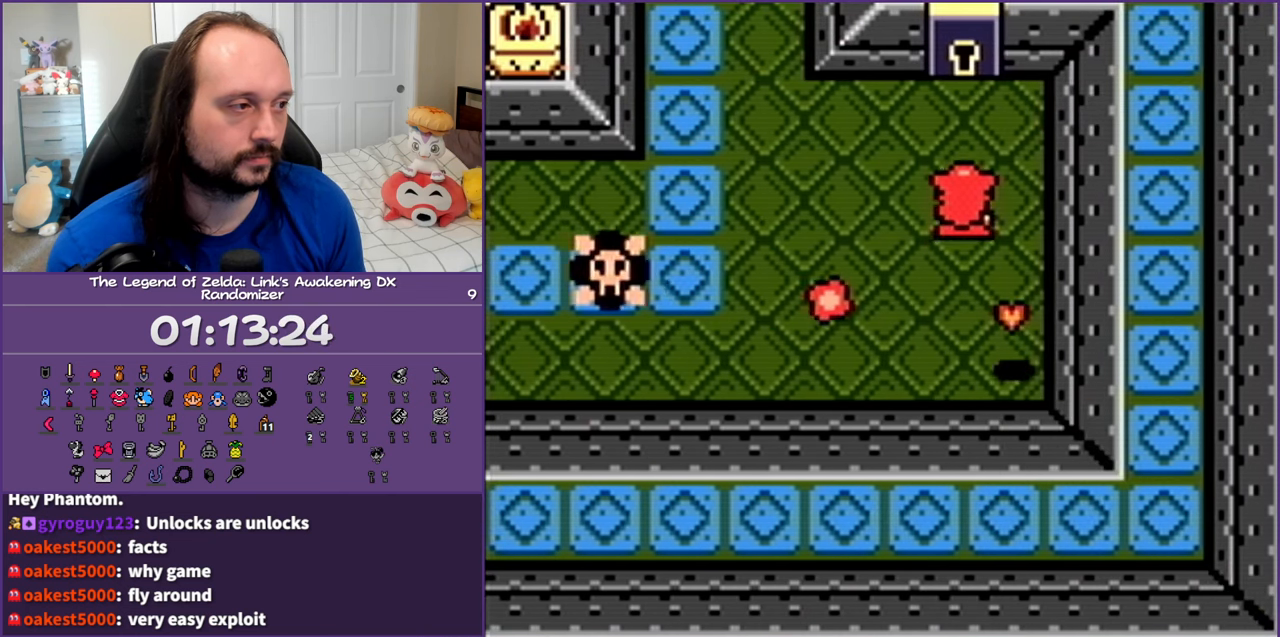
{"buttons": ["B", "DPAD_DOWN"], "events": [[67, "DPAD_UP", "up"], [167, "DPAD_DOWN", "down"], [400, "B", "down"]]}
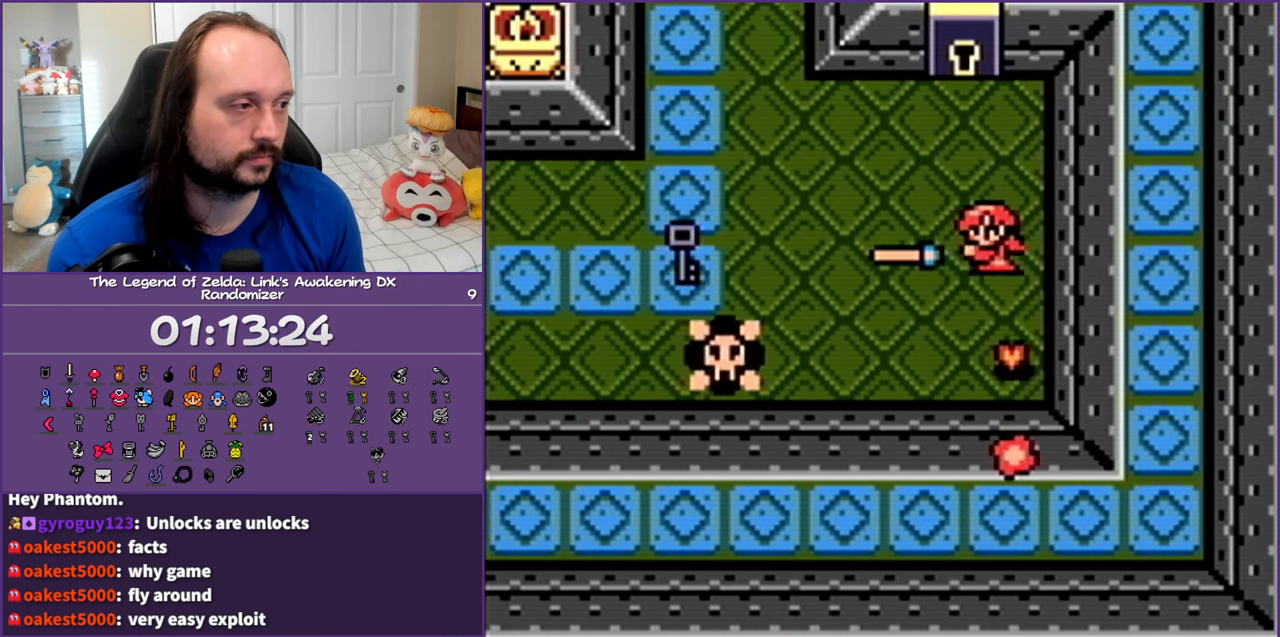
{"buttons": ["DPAD_DOWN"], "events": [[67, "B", "up"], [167, "DPAD_DOWN", "up"], [167, "DPAD_LEFT", "down"], [200, "DPAD_LEFT", "up"], [217, "DPAD_LEFT", "down"], [267, "DPAD_UP", "down"], [350, "DPAD_UP", "up"], [367, "DPAD_LEFT", "up"], [400, "DPAD_DOWN", "down"]]}
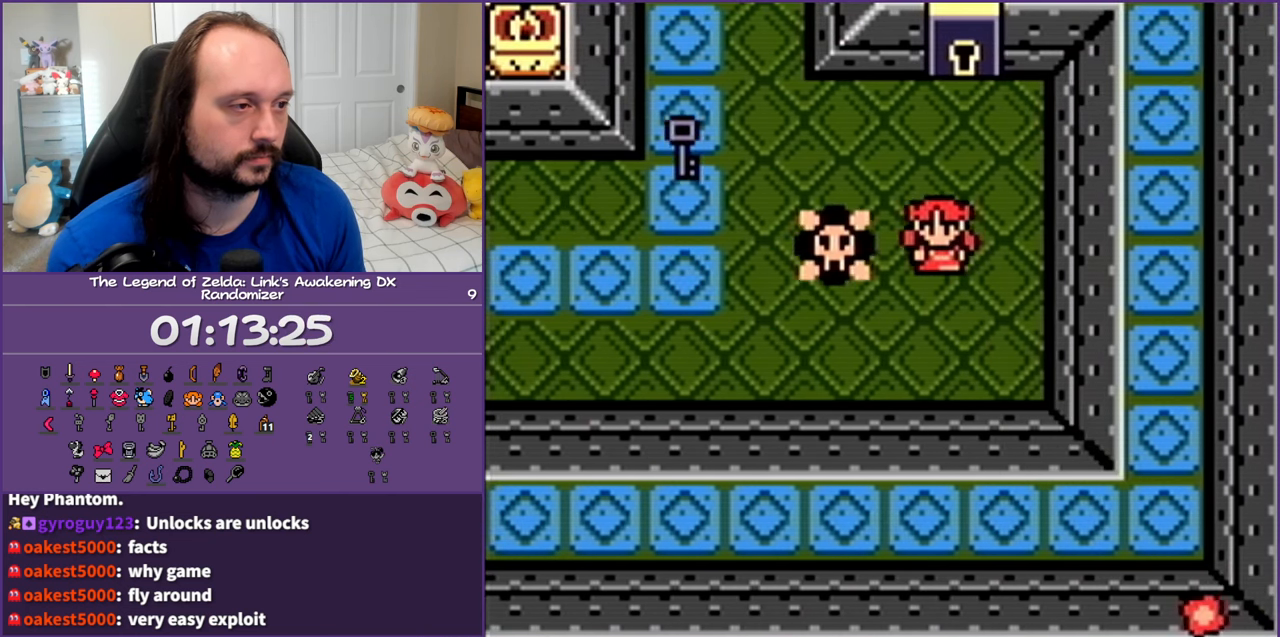
{"buttons": ["DPAD_UP", "DPAD_LEFT"], "events": [[150, "DPAD_LEFT", "down"], [217, "DPAD_DOWN", "up"], [467, "DPAD_UP", "down"]]}
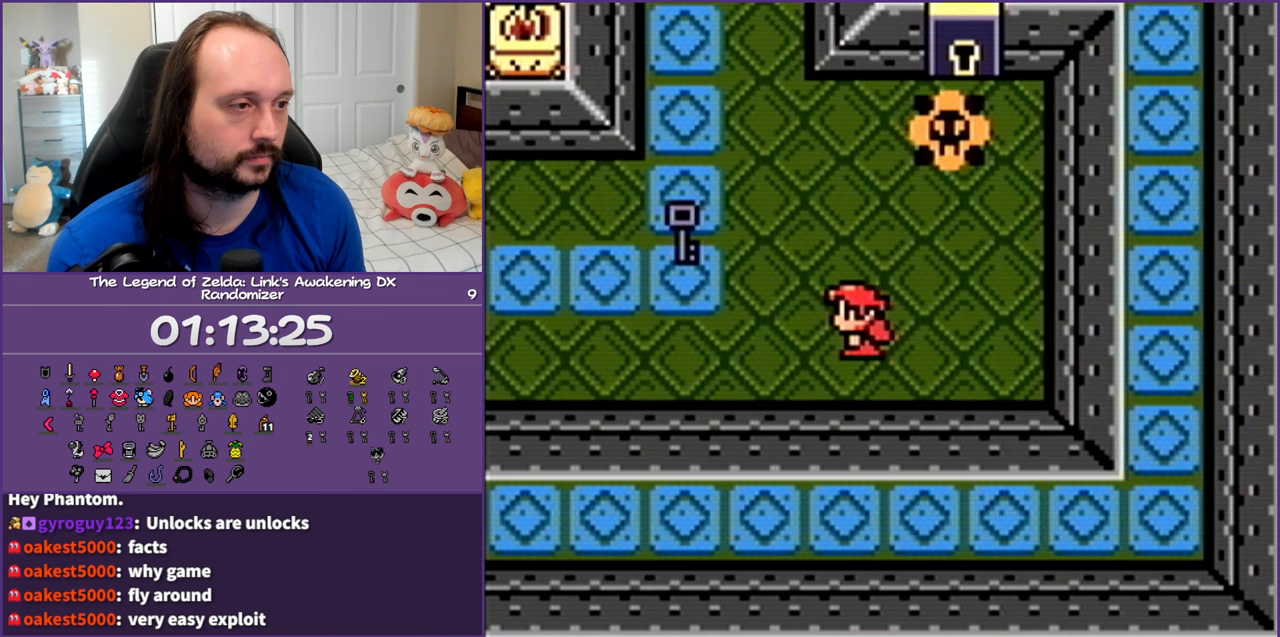
{"buttons": ["DPAD_UP", "DPAD_LEFT"], "events": []}
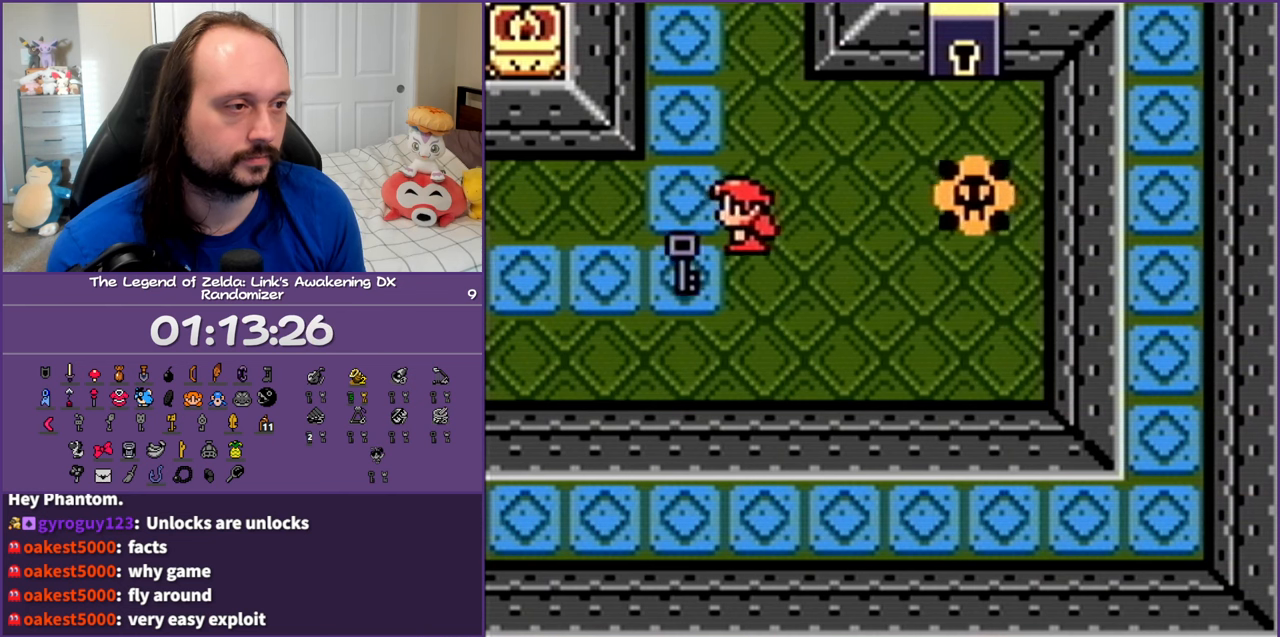
{"buttons": ["DPAD_UP", "DPAD_RIGHT"], "events": [[83, "DPAD_LEFT", "up"], [150, "DPAD_RIGHT", "down"]]}
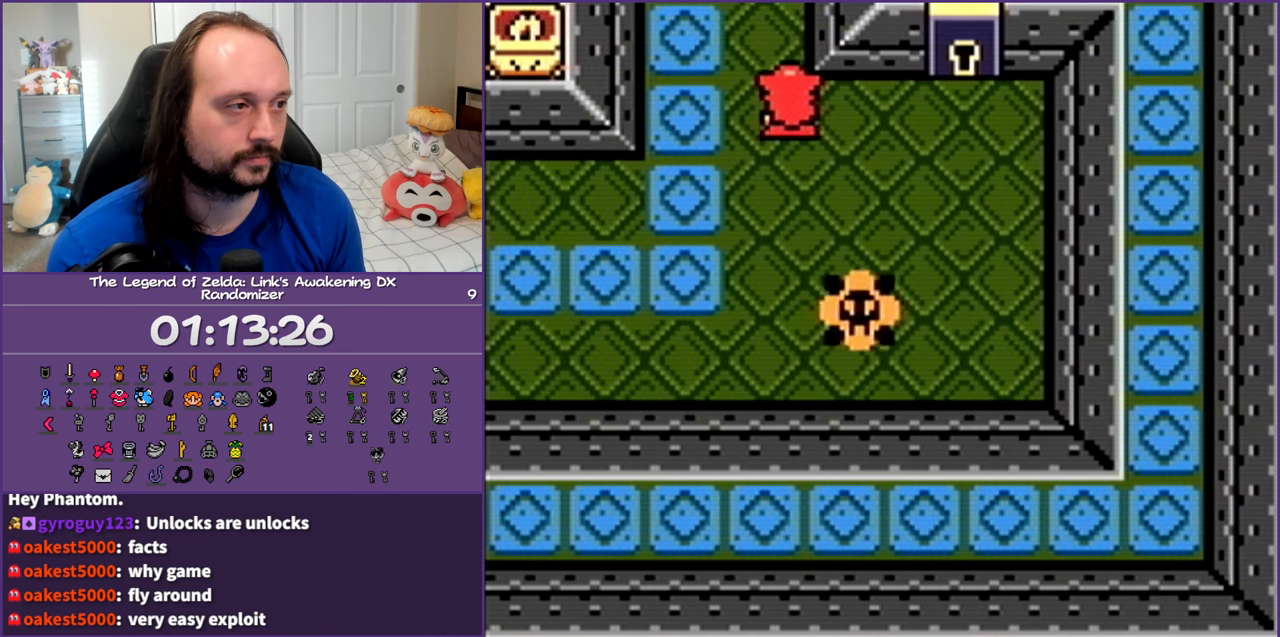
{"buttons": ["DPAD_RIGHT"], "events": [[33, "DPAD_UP", "up"]]}
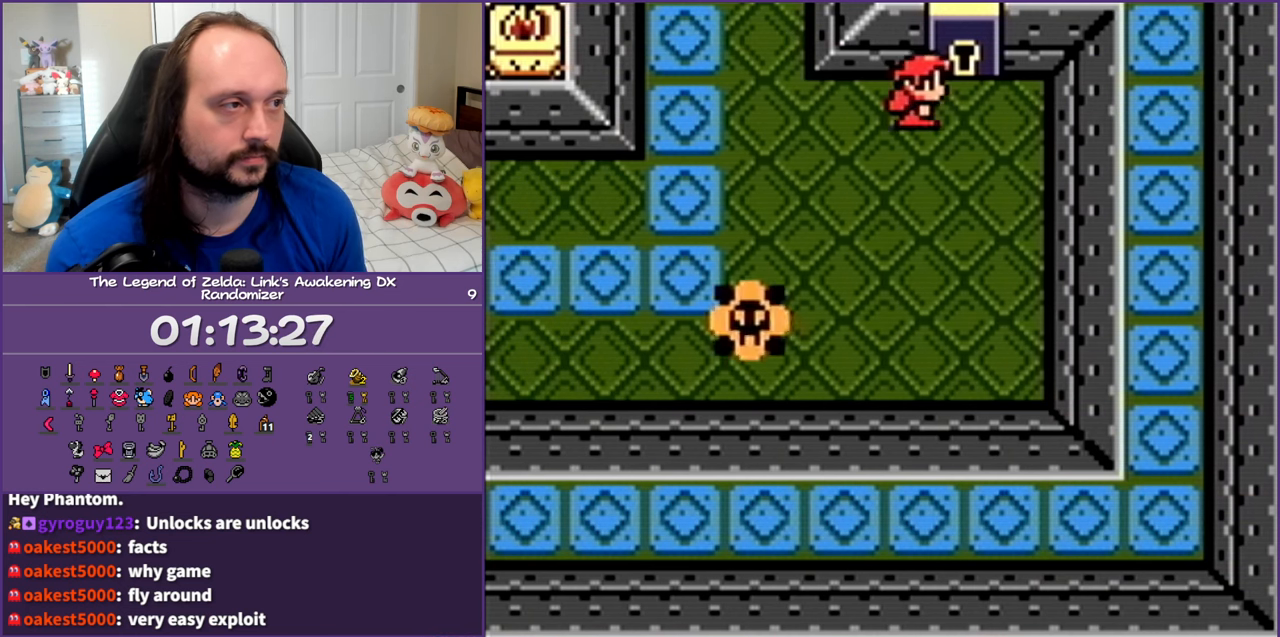
{"buttons": ["DPAD_UP"], "events": [[50, "DPAD_UP", "down"], [100, "DPAD_RIGHT", "up"]]}
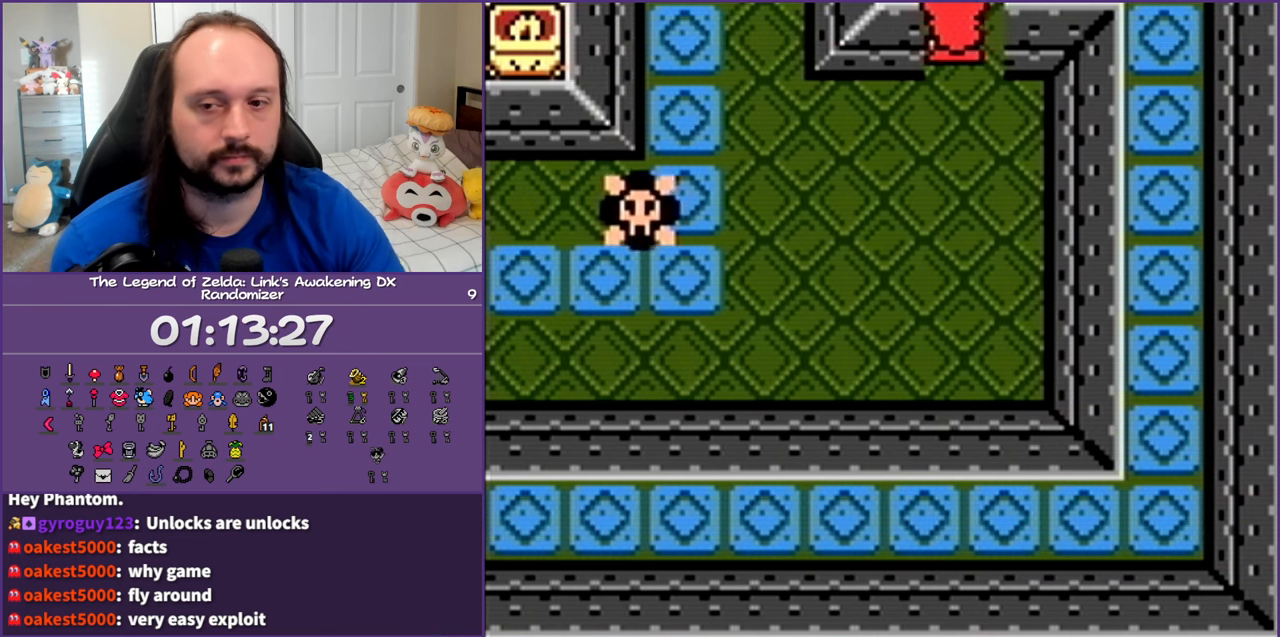
{"buttons": ["DPAD_UP"], "events": []}
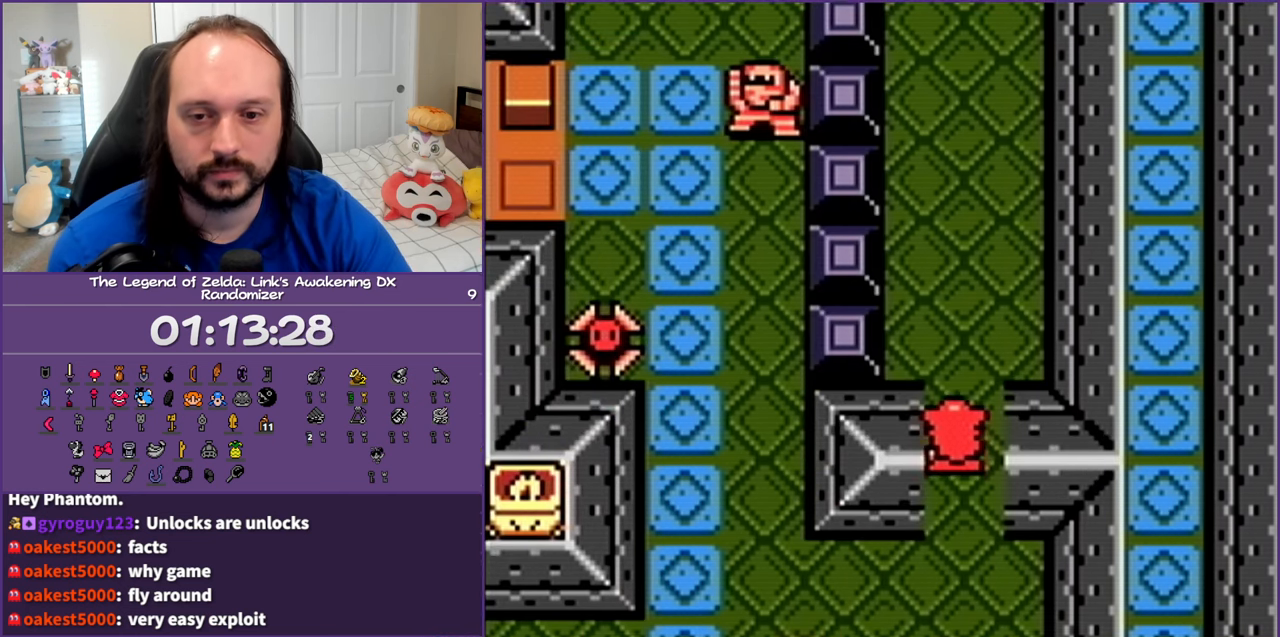
{"buttons": ["DPAD_UP"], "events": []}
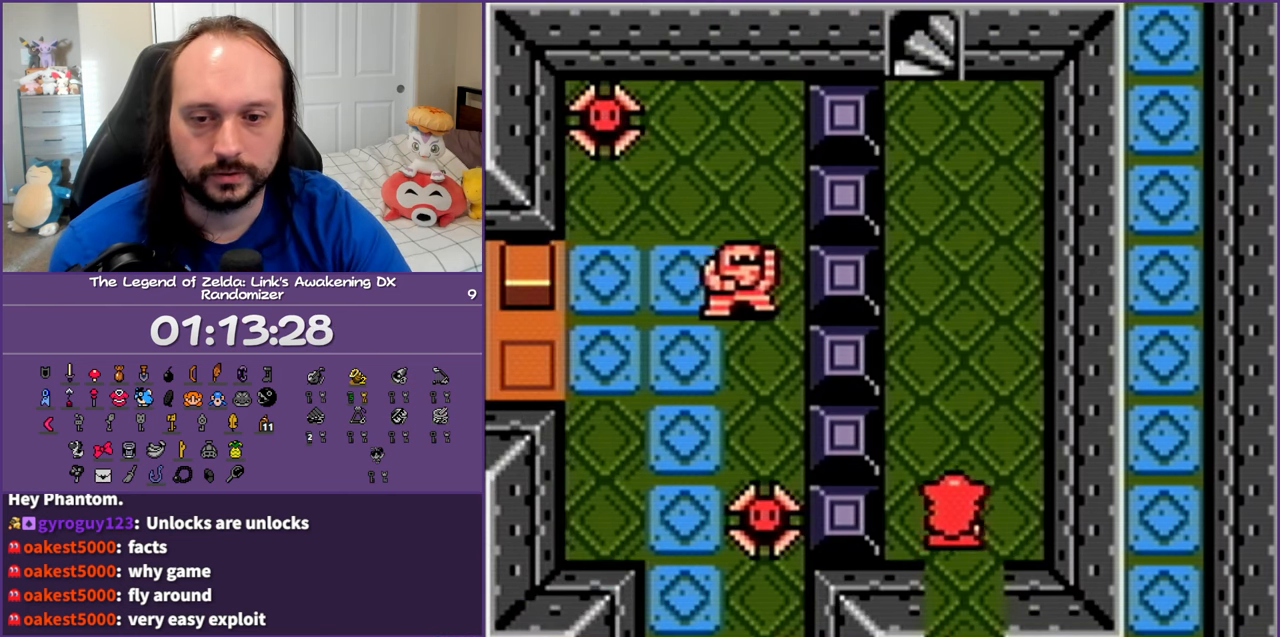
{"buttons": ["DPAD_UP"], "events": []}
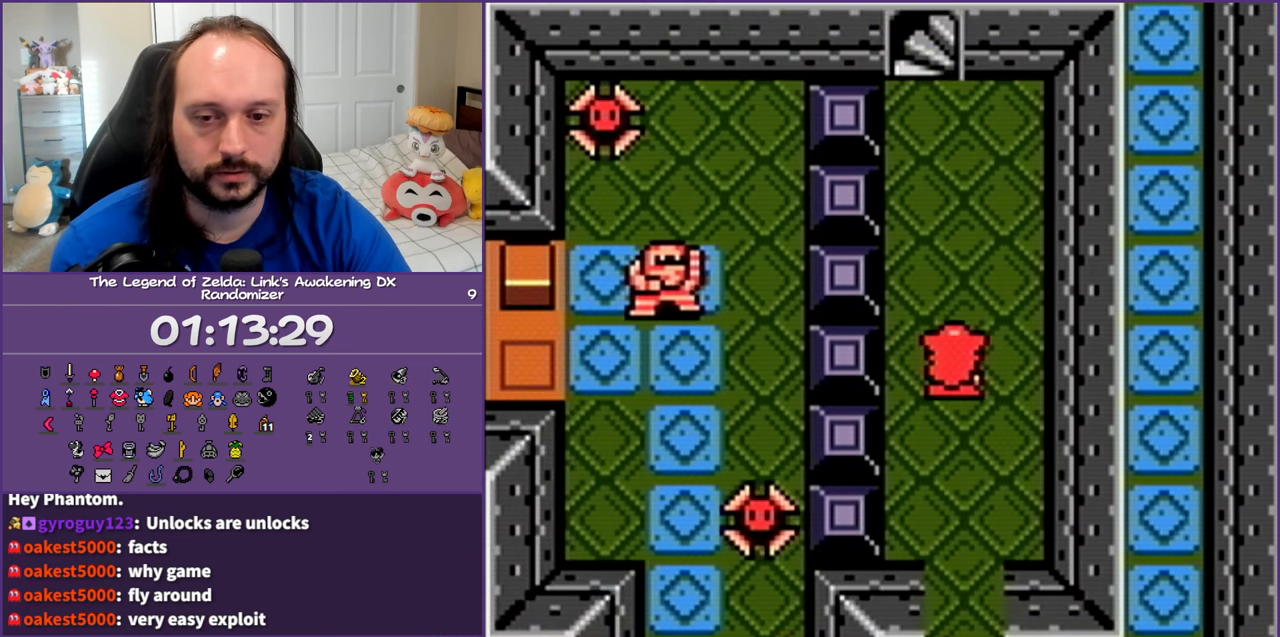
{"buttons": ["DPAD_UP"], "events": []}
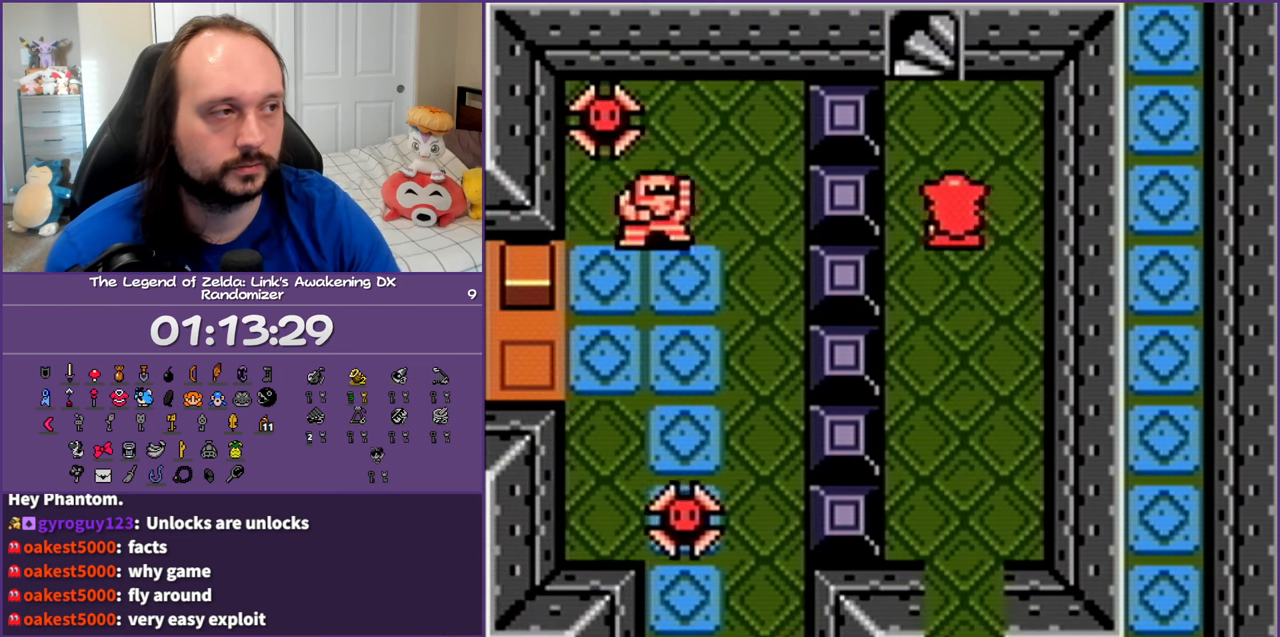
{"buttons": ["DPAD_UP"], "events": [[183, "DPAD_LEFT", "down"], [350, "DPAD_LEFT", "up"]]}
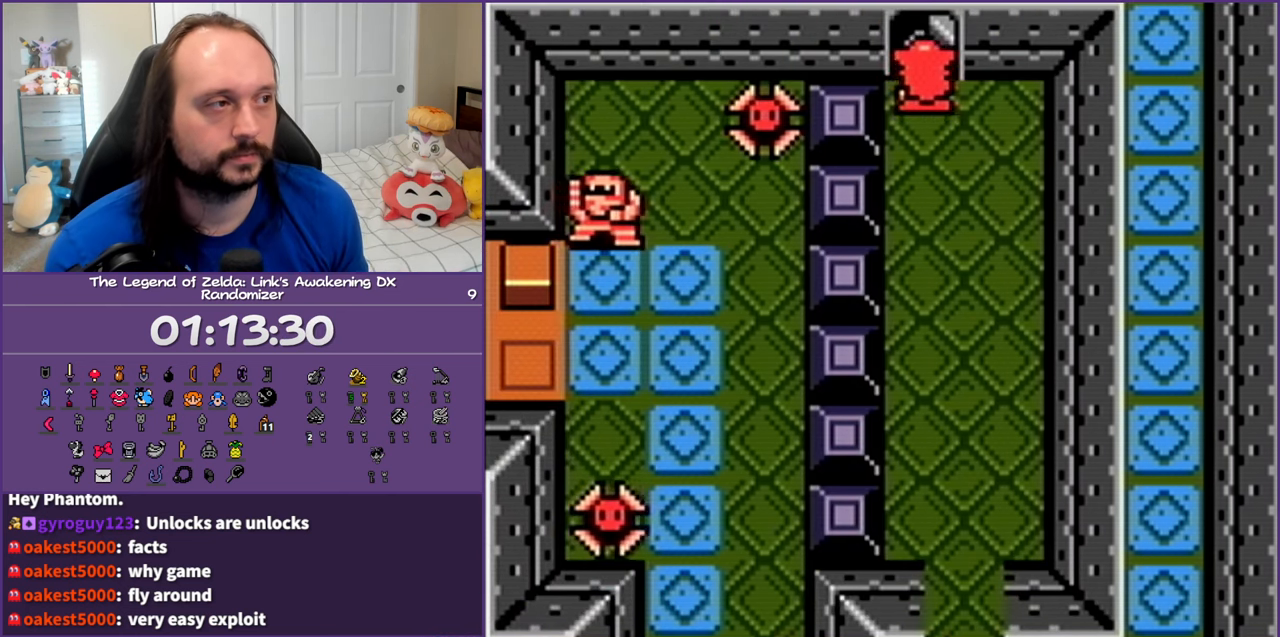
{"buttons": [], "events": [[433, "DPAD_UP", "up"]]}
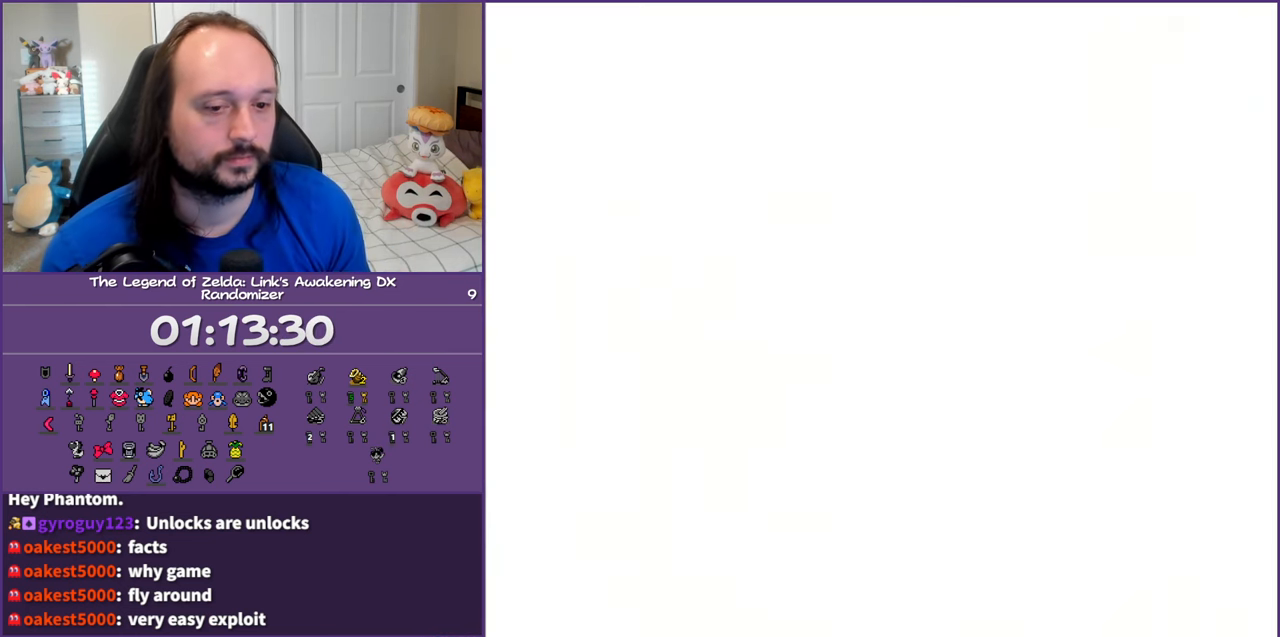
{"buttons": [], "events": []}
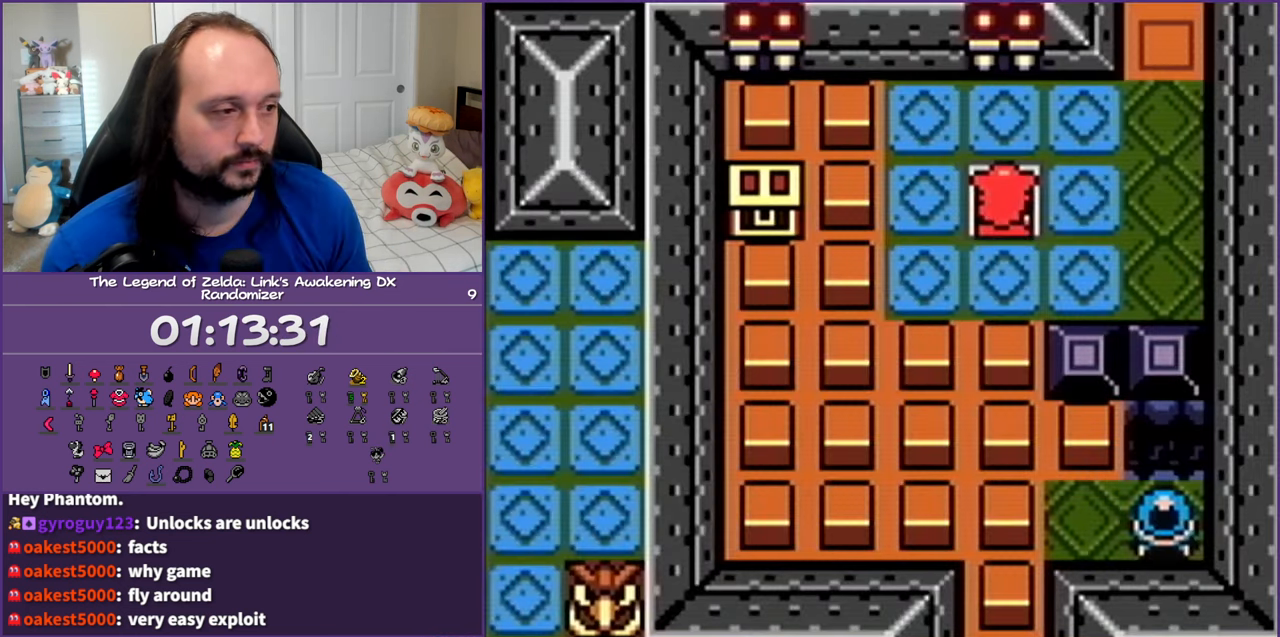
{"buttons": [], "events": []}
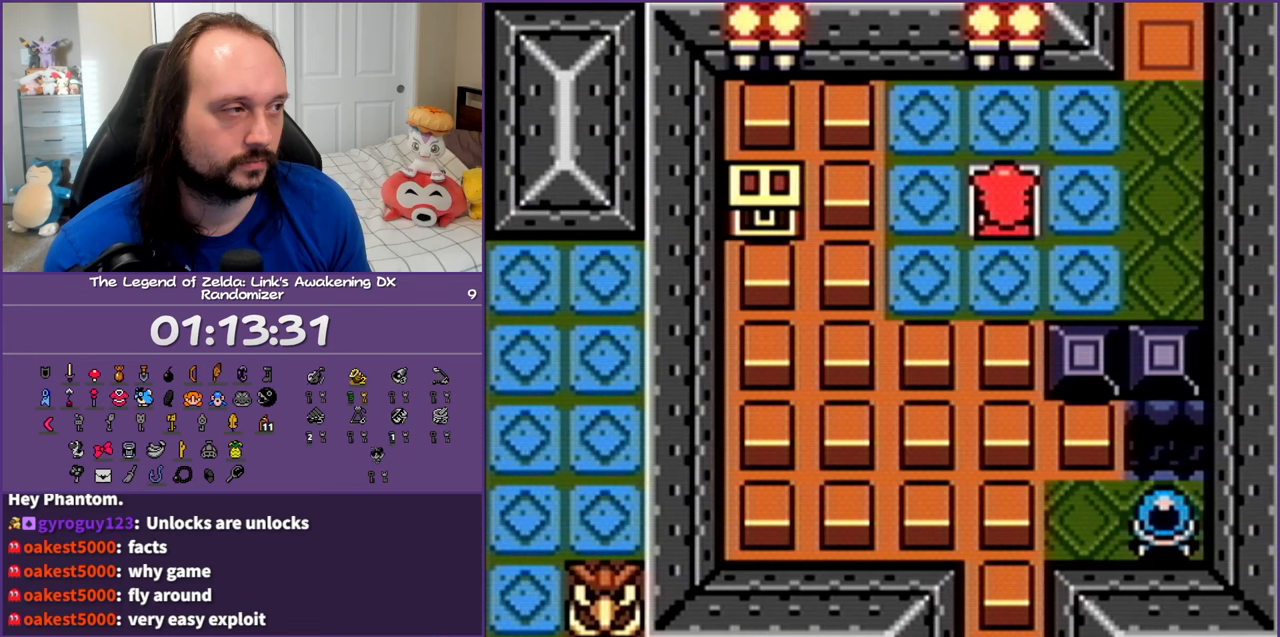
{"buttons": ["DPAD_UP", "DPAD_RIGHT"], "events": [[117, "DPAD_RIGHT", "down"], [233, "DPAD_UP", "down"]]}
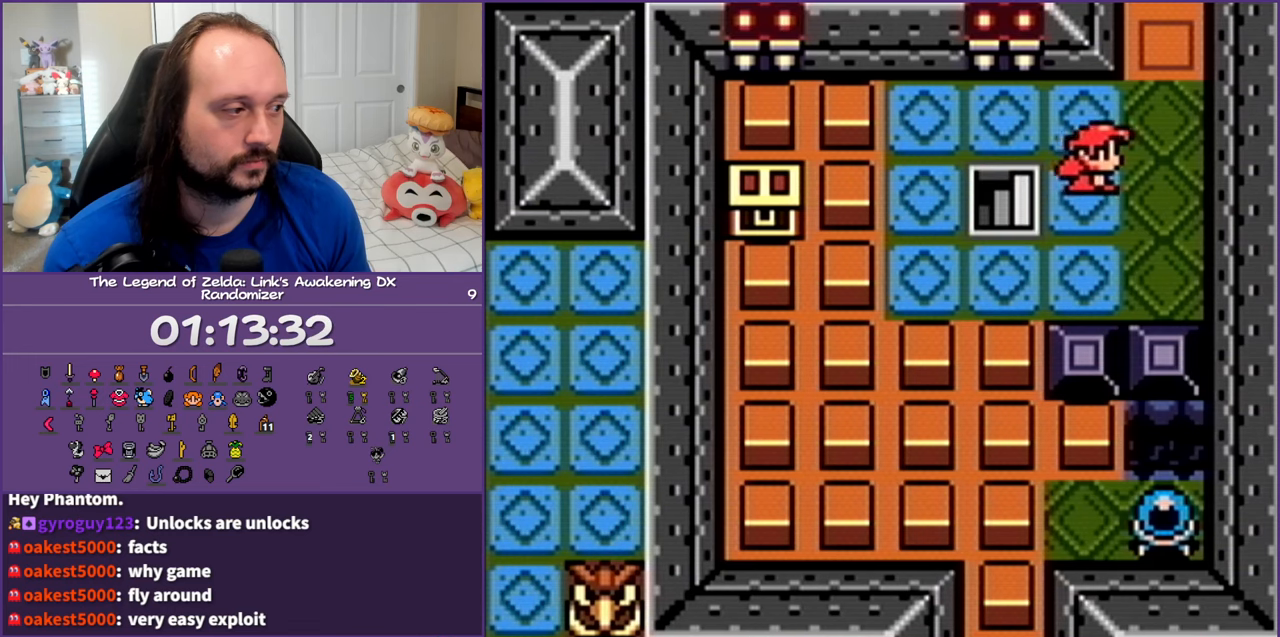
{"buttons": [], "events": [[83, "START", "down"], [100, "DPAD_RIGHT", "up"], [167, "DPAD_UP", "up"], [250, "START", "up"]]}
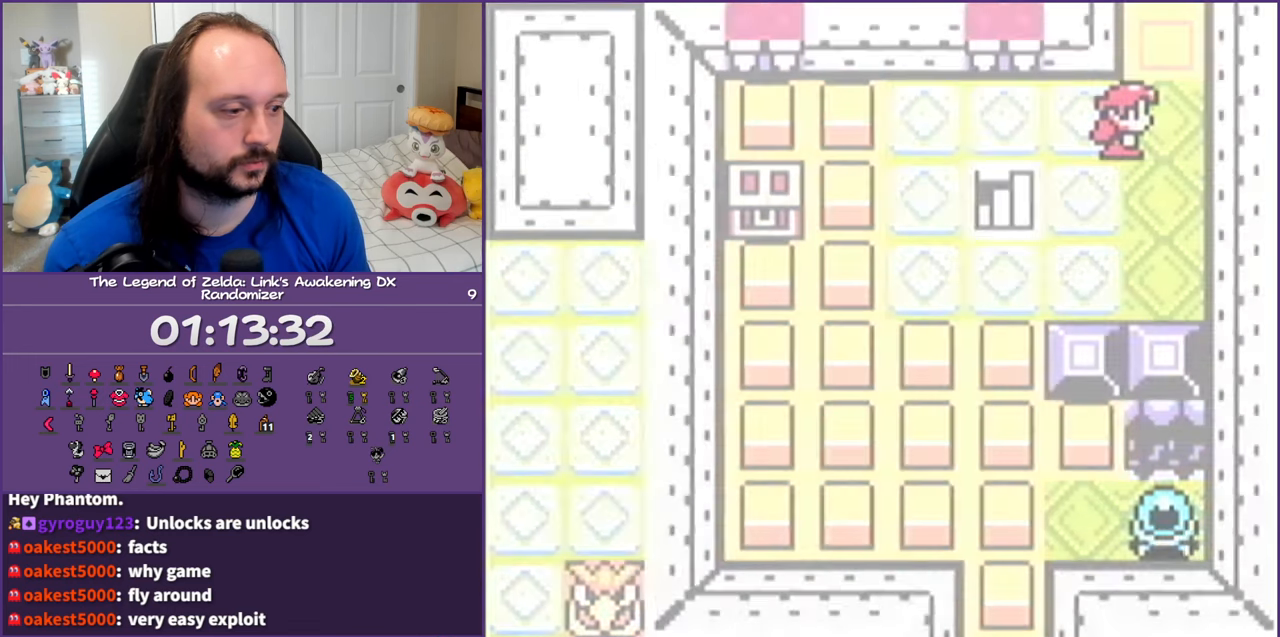
{"buttons": [], "events": []}
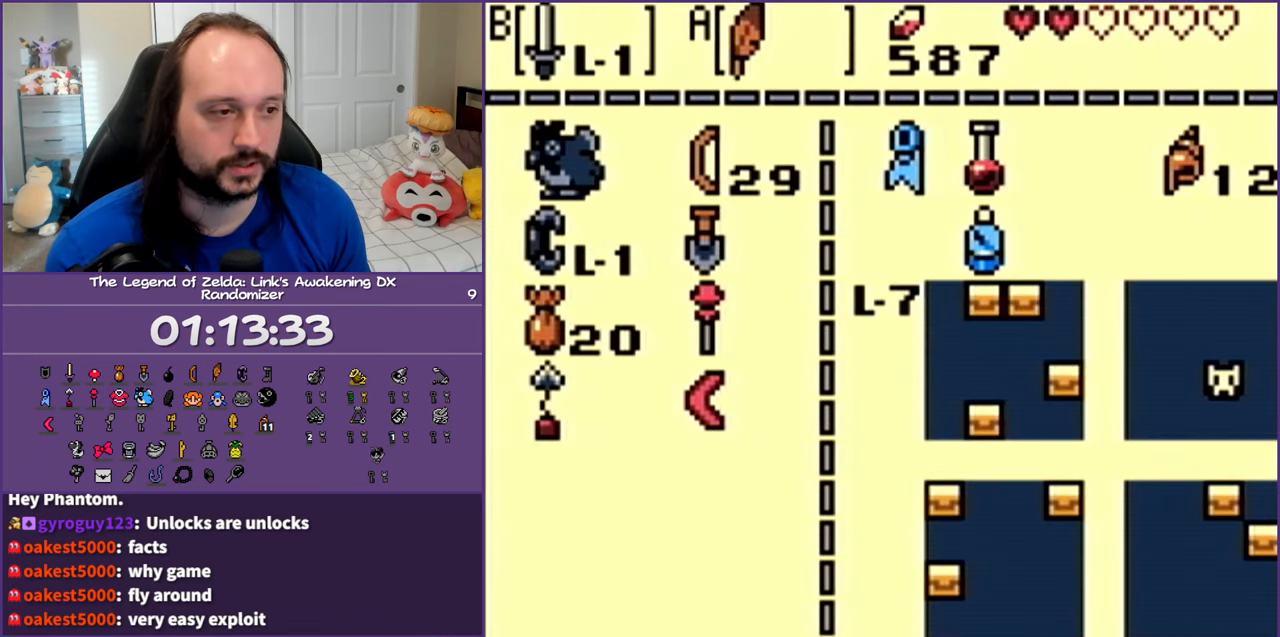
{"buttons": [], "events": []}
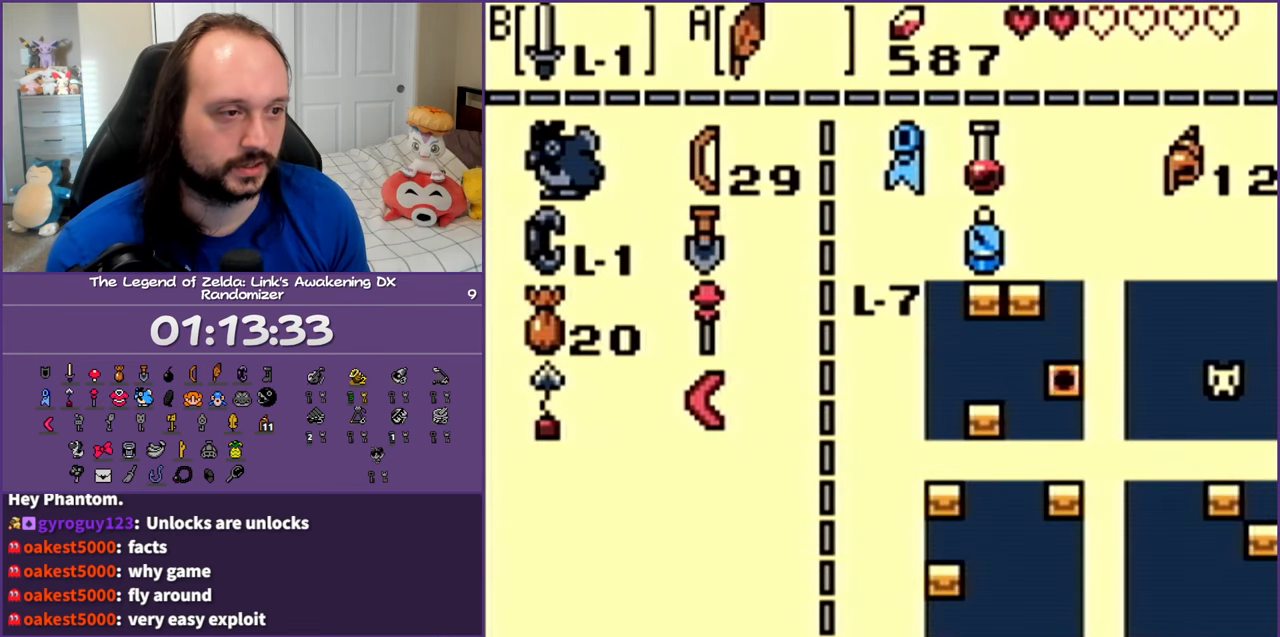
{"buttons": [], "events": []}
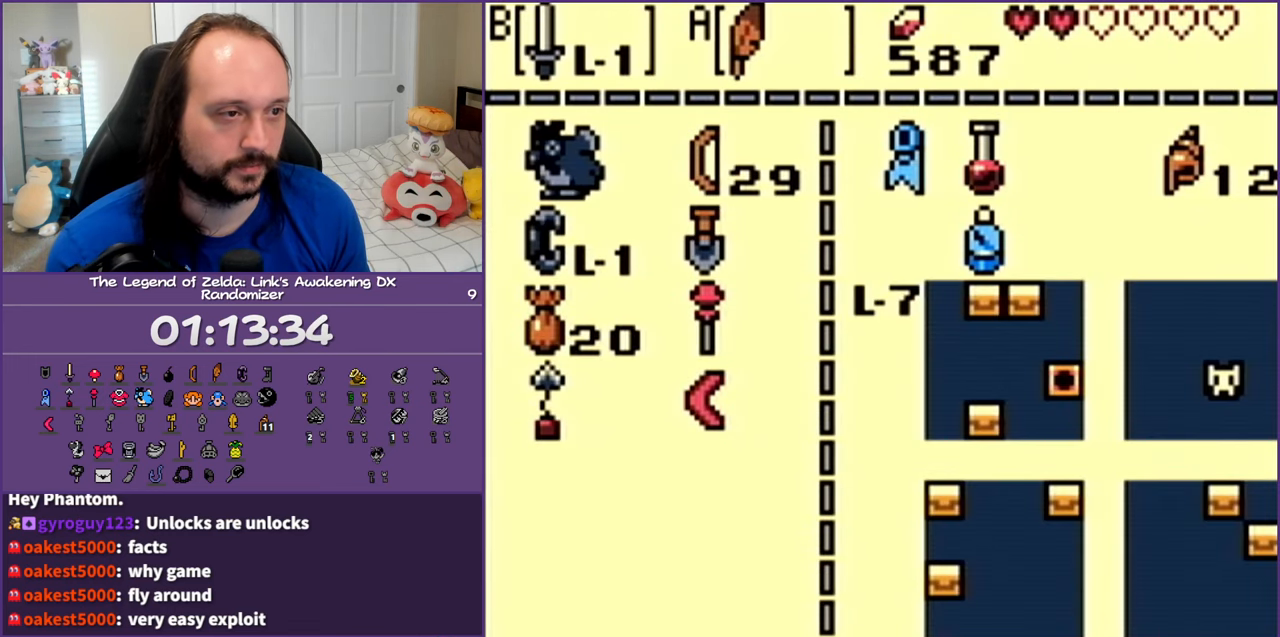
{"buttons": [], "events": []}
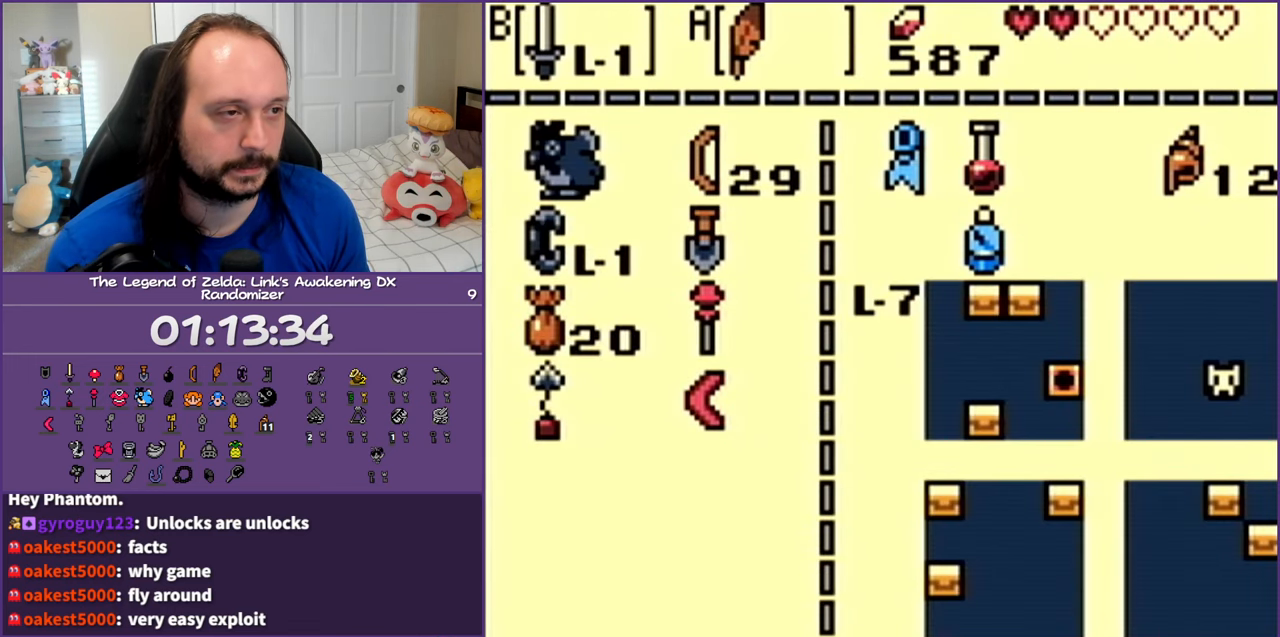
{"buttons": ["DPAD_UP"], "events": [[67, "A", "down"], [133, "A", "up"], [283, "START", "down"], [433, "START", "up"], [450, "DPAD_UP", "down"]]}
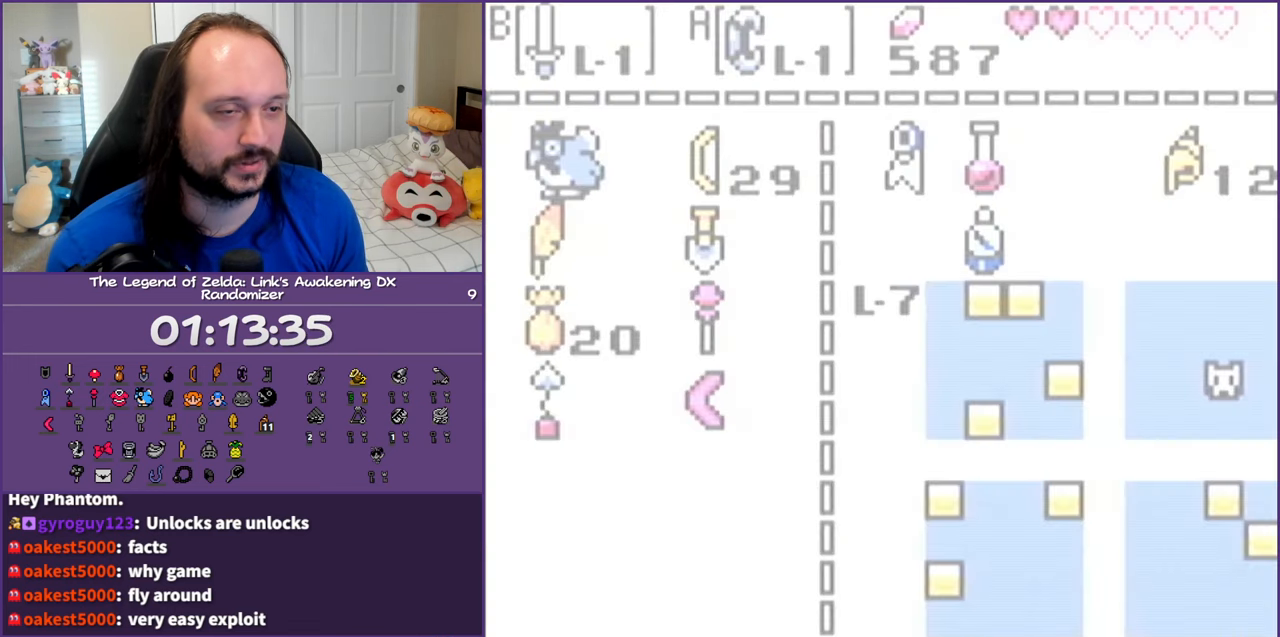
{"buttons": ["DPAD_UP"], "events": []}
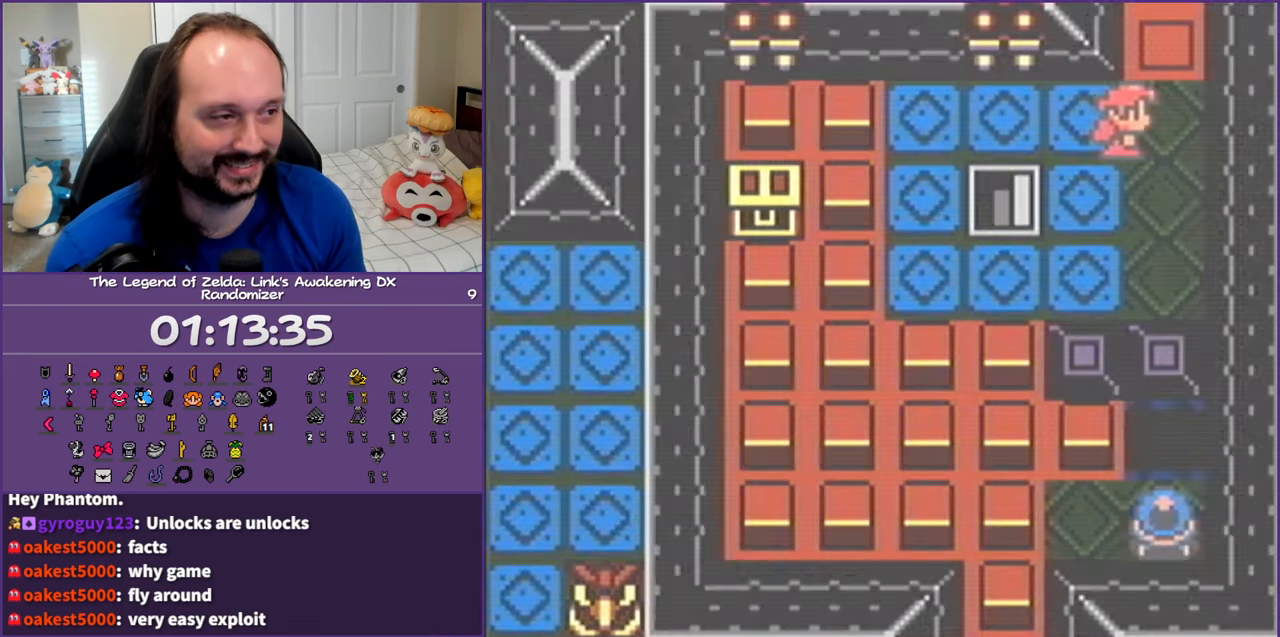
{"buttons": ["DPAD_UP"], "events": []}
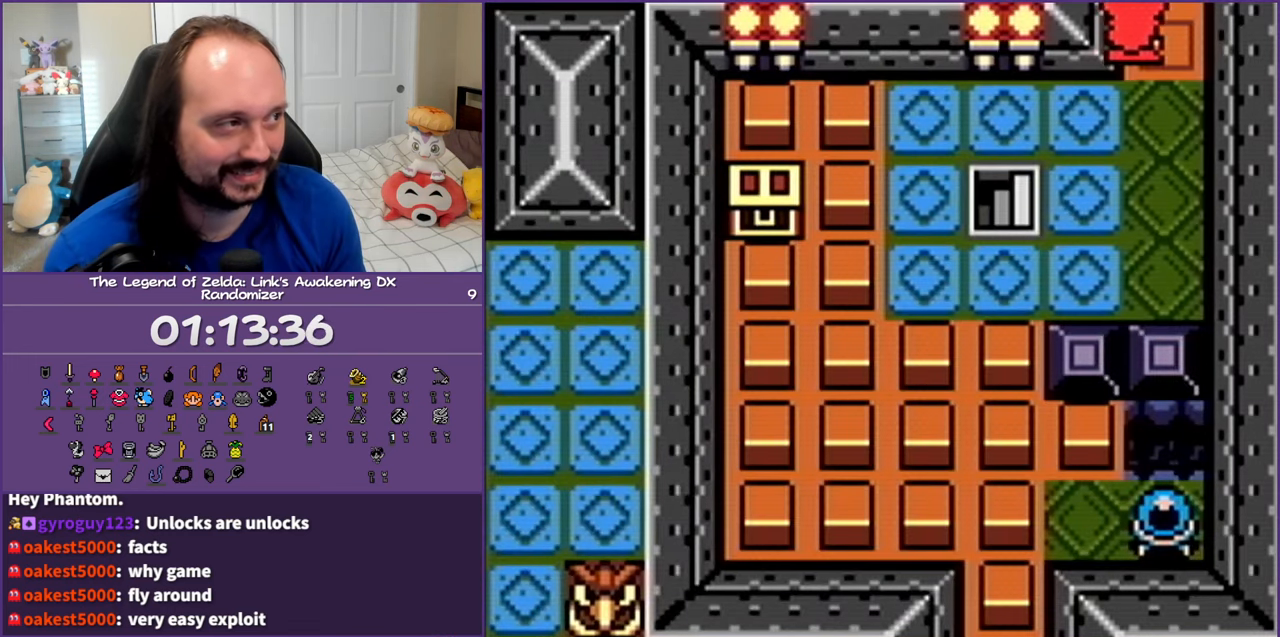
{"buttons": ["DPAD_UP"], "events": []}
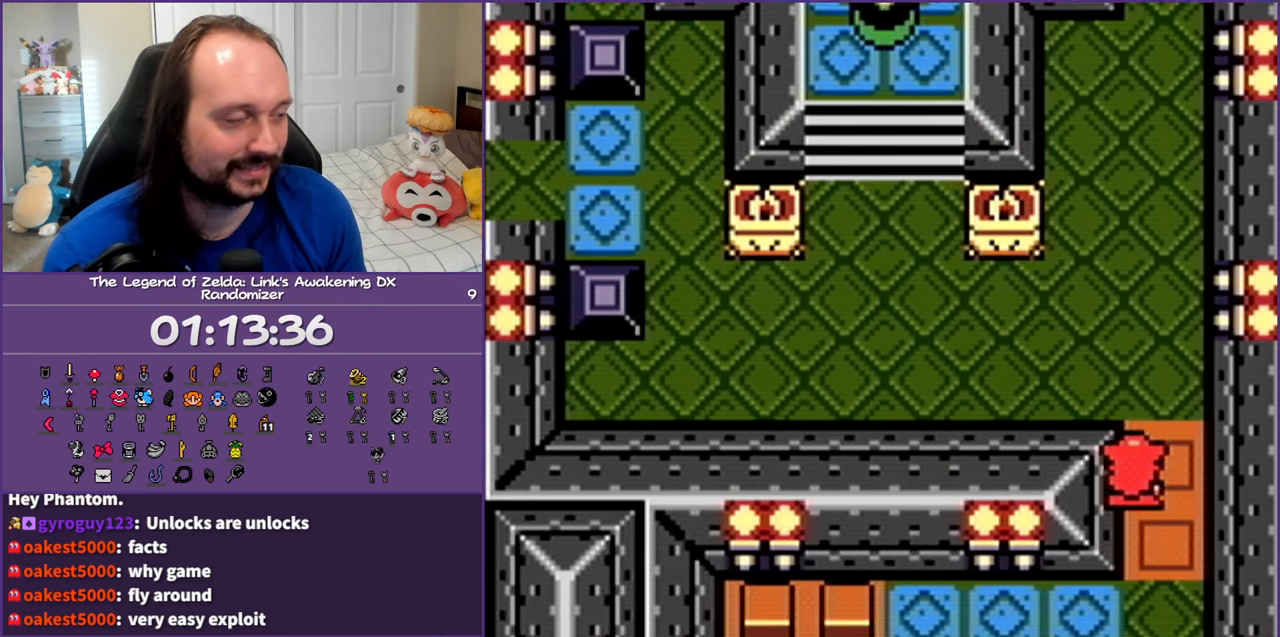
{"buttons": ["DPAD_UP", "DPAD_LEFT"], "events": [[367, "DPAD_LEFT", "down"]]}
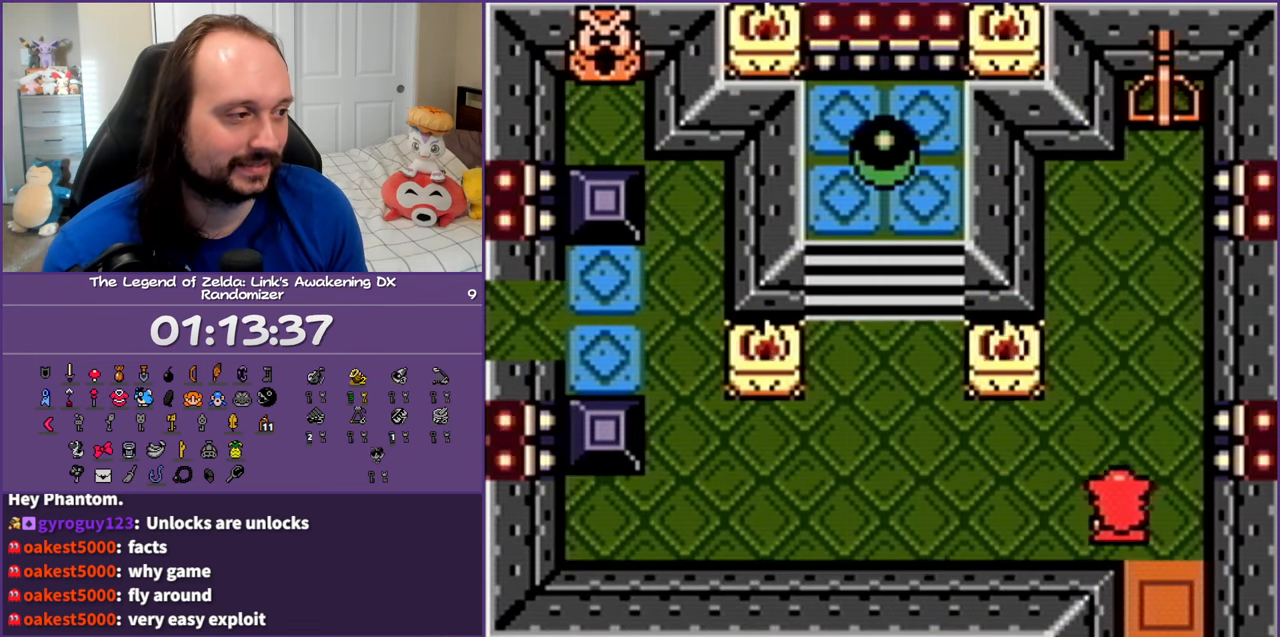
{"buttons": ["DPAD_UP", "DPAD_LEFT"], "events": []}
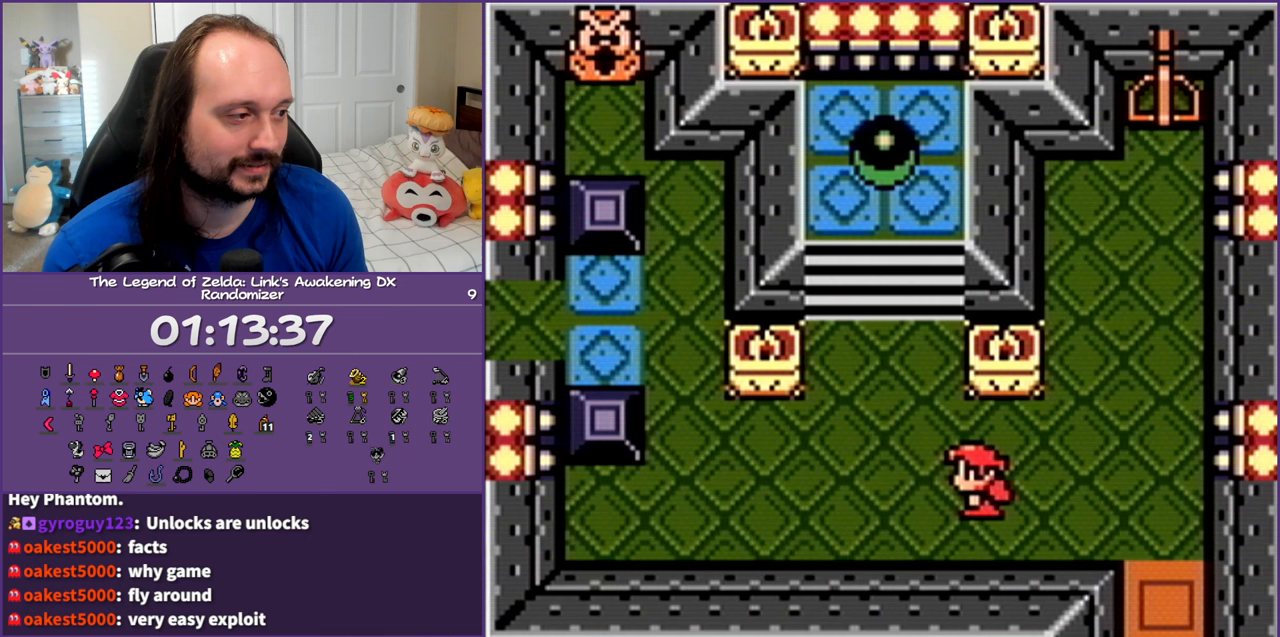
{"buttons": ["DPAD_UP"], "events": [[267, "DPAD_LEFT", "up"]]}
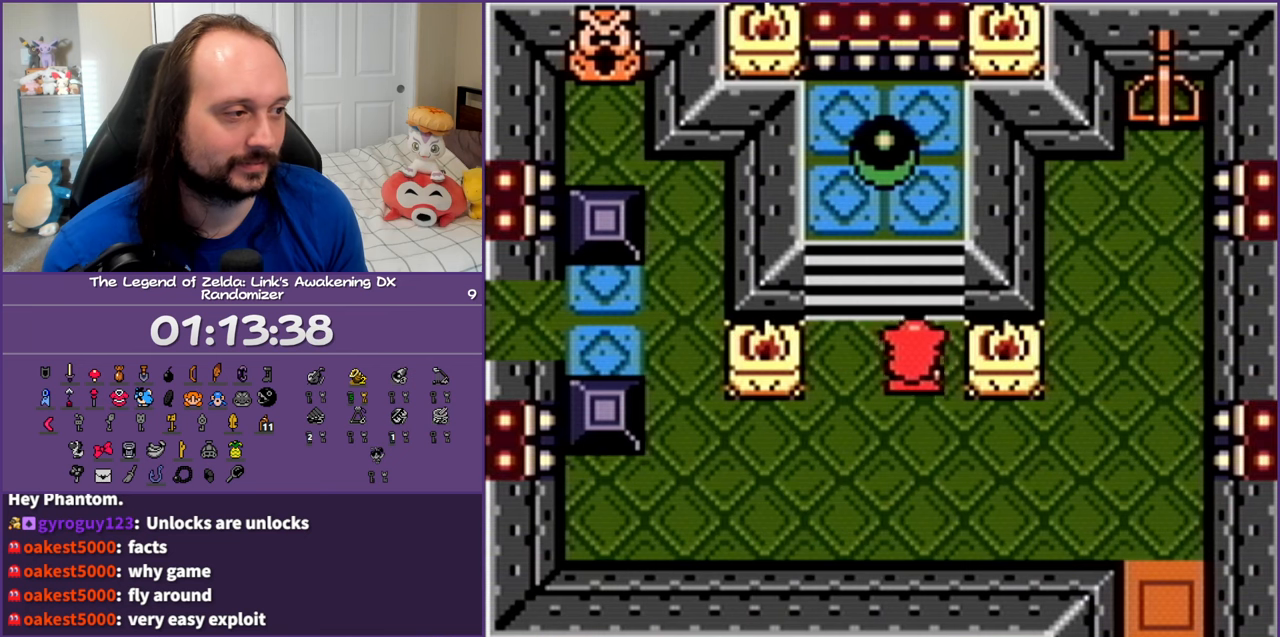
{"buttons": ["DPAD_UP"], "events": [[17, "DPAD_LEFT", "down"], [200, "DPAD_LEFT", "up"]]}